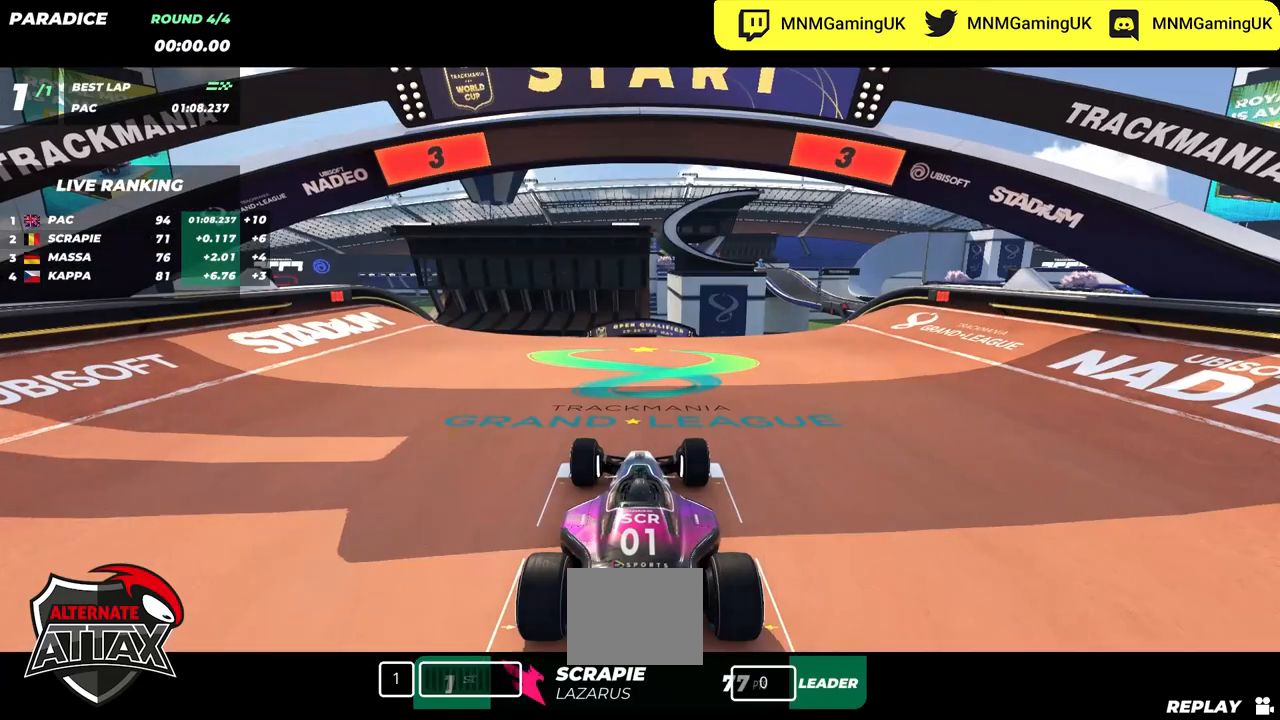
Gameplay with keyboard; each line is a JSON object with the keys held at the frame after it. "events" lists presses ("down") and releases ("up") of "down", "left", "right" and "up" between this image and that frame as [ms after this image, input, new state], when the widget could be followed in between. No other keys are recorded. Mouse input is not recorded.
{"keys": ["up"], "events": [[184, "up", "up"], [250, "up", "down"]]}
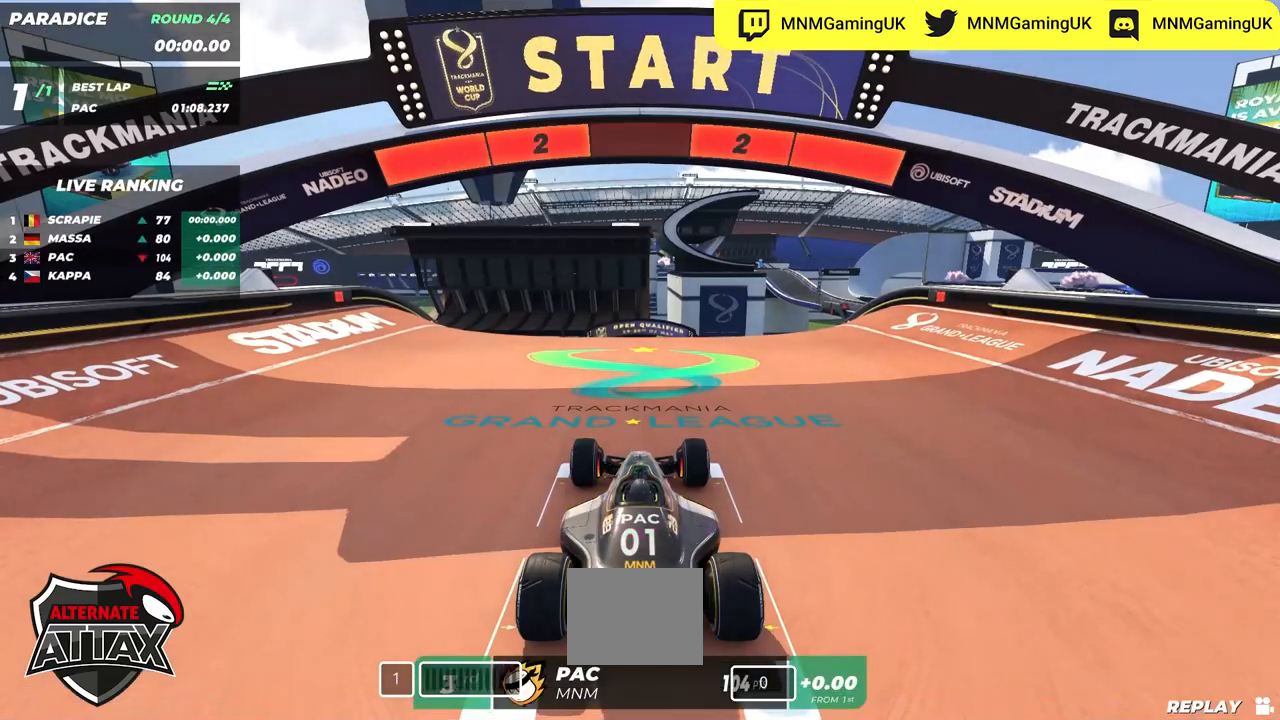
{"keys": ["up"], "events": []}
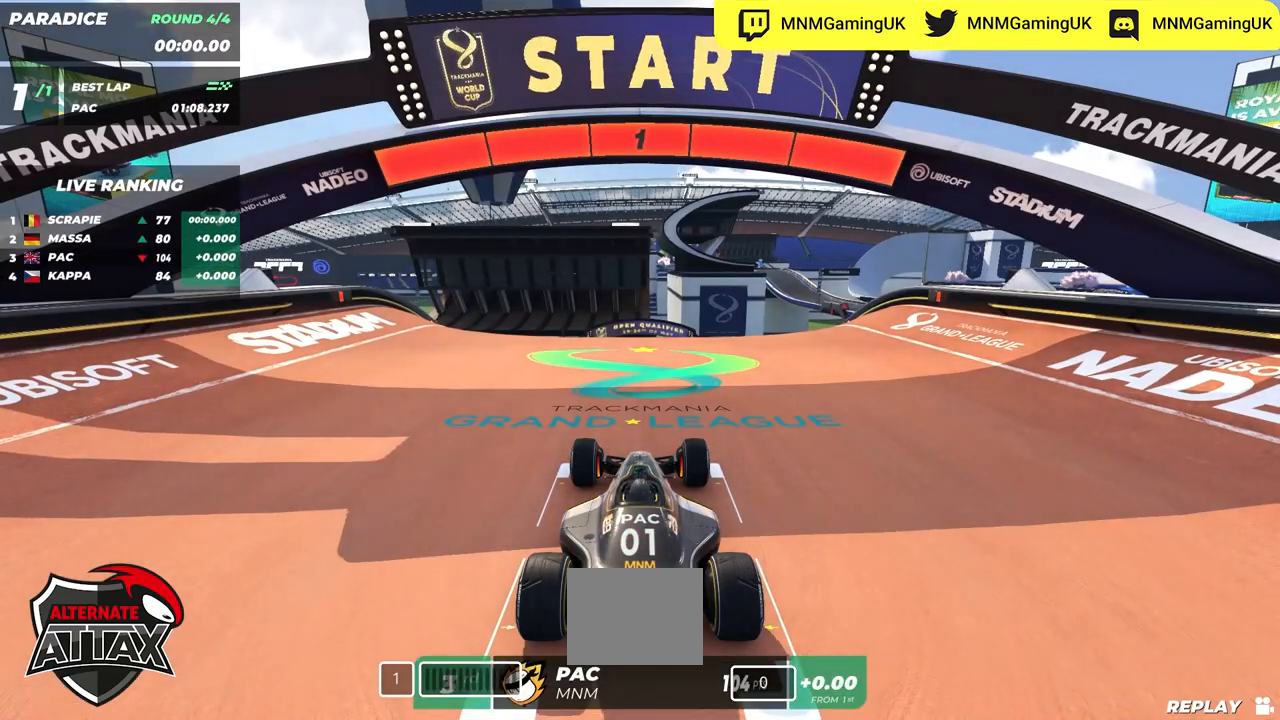
{"keys": ["up"], "events": [[350, "up", "up"], [450, "up", "down"]]}
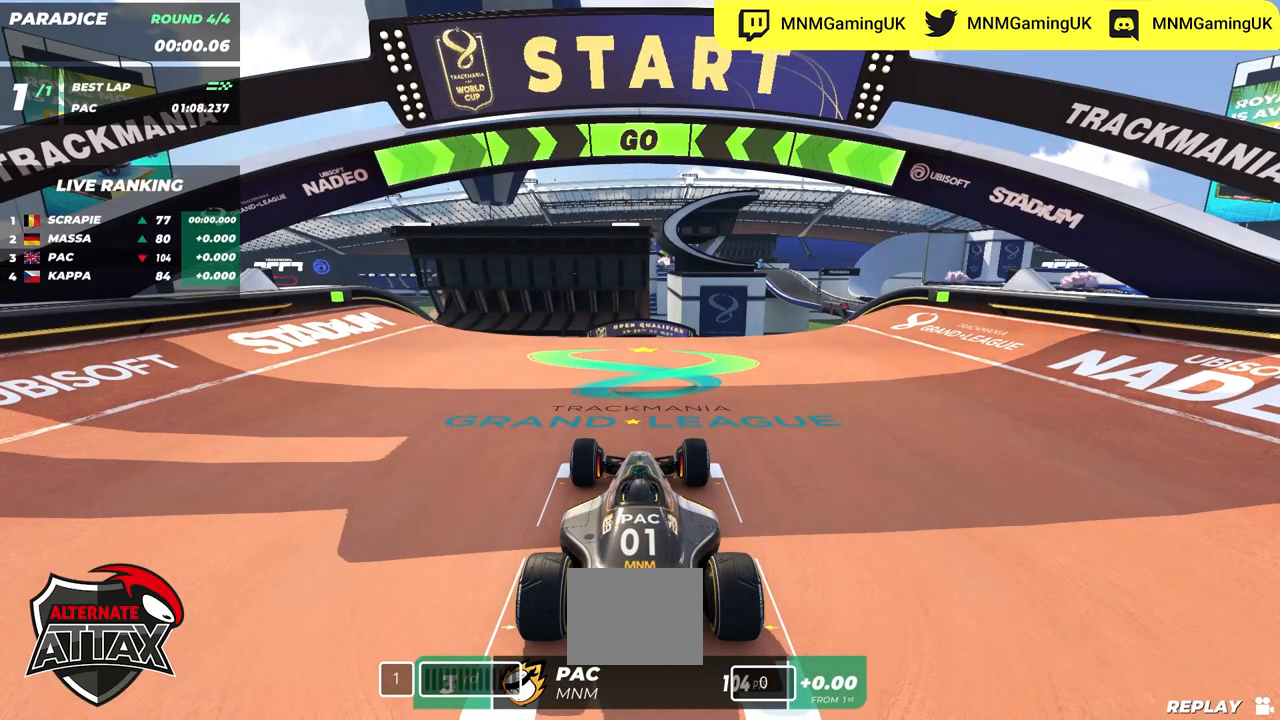
{"keys": ["up"], "events": []}
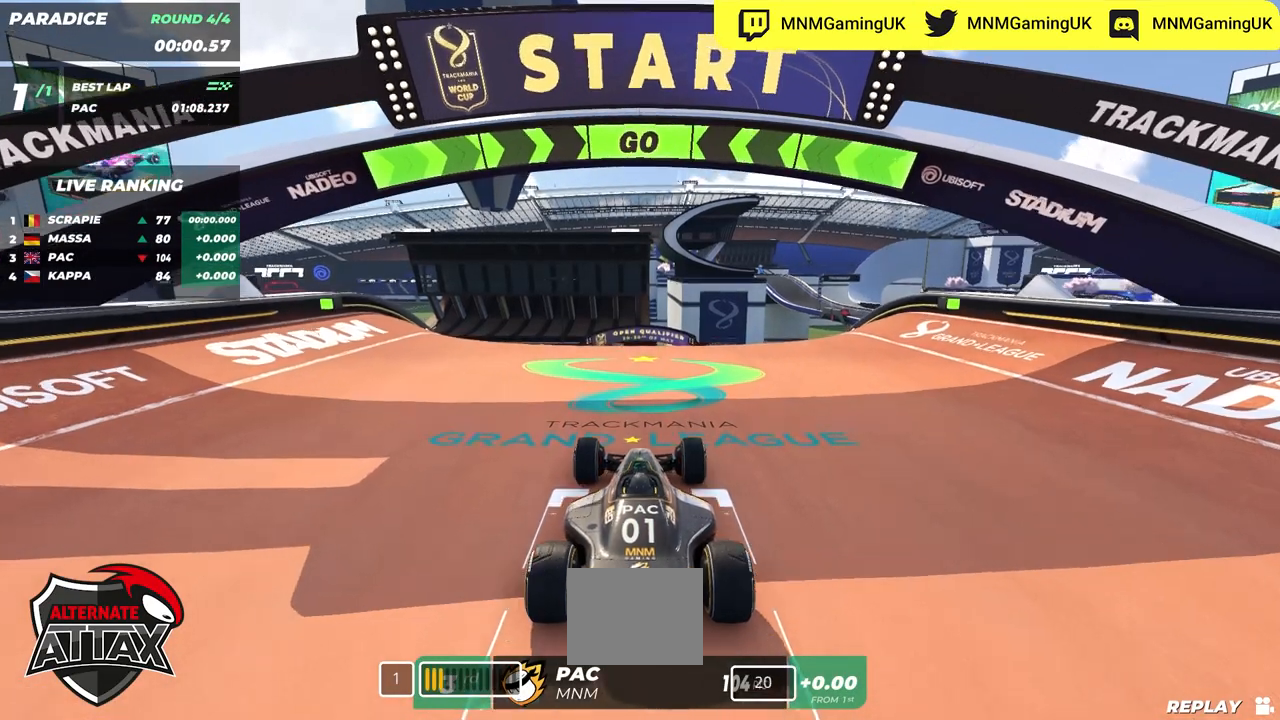
{"keys": ["up"], "events": [[134, "left", "down"], [484, "left", "up"]]}
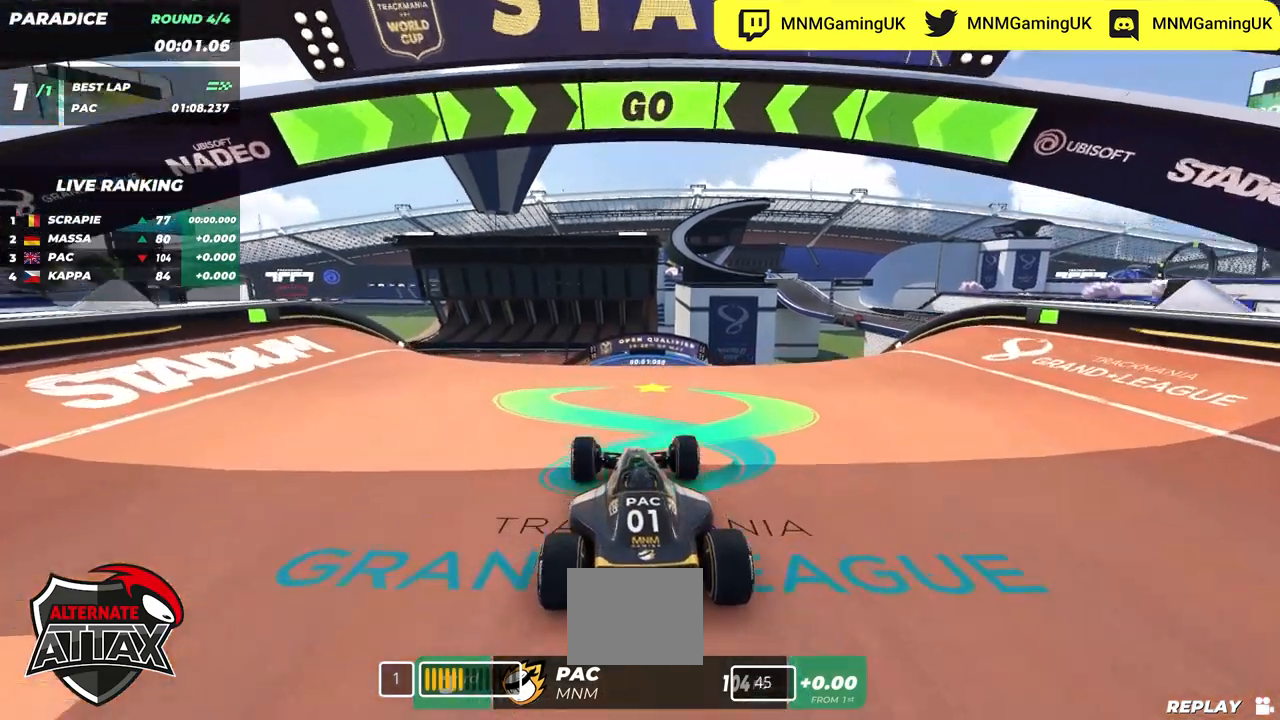
{"keys": ["right", "up"], "events": [[150, "right", "down"]]}
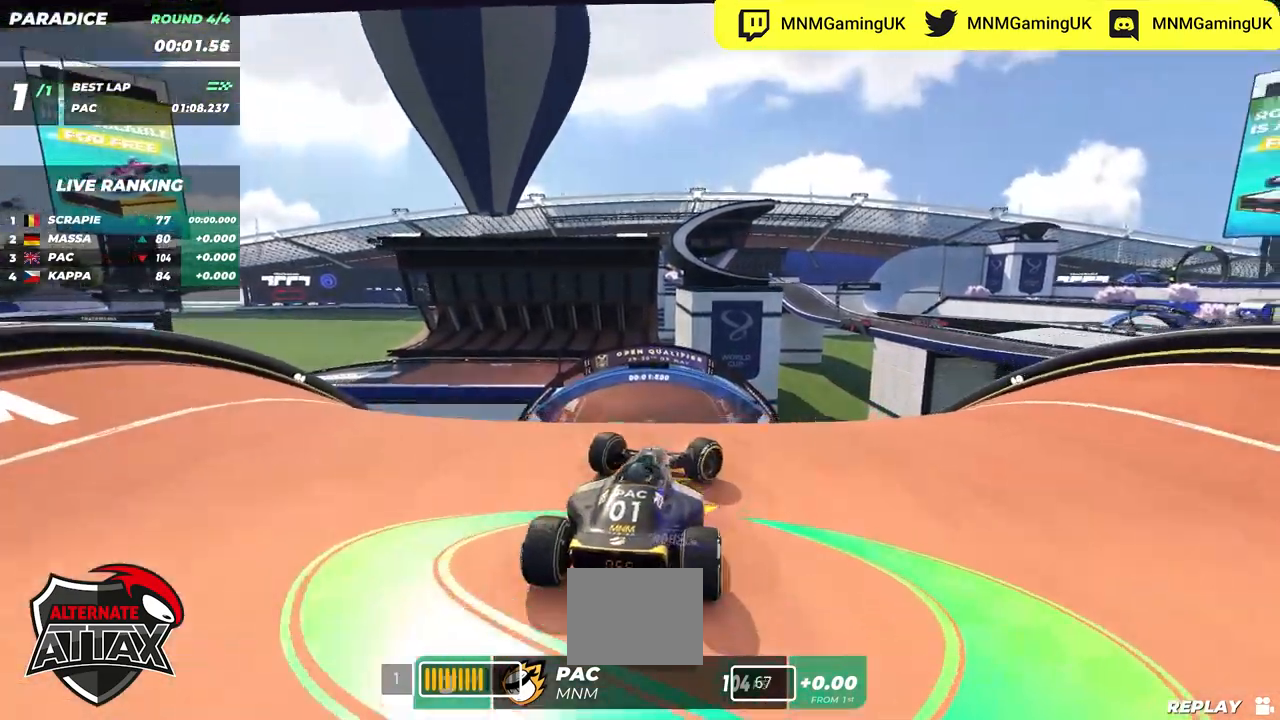
{"keys": ["up"], "events": [[184, "left", "down"], [184, "right", "up"], [350, "left", "up"]]}
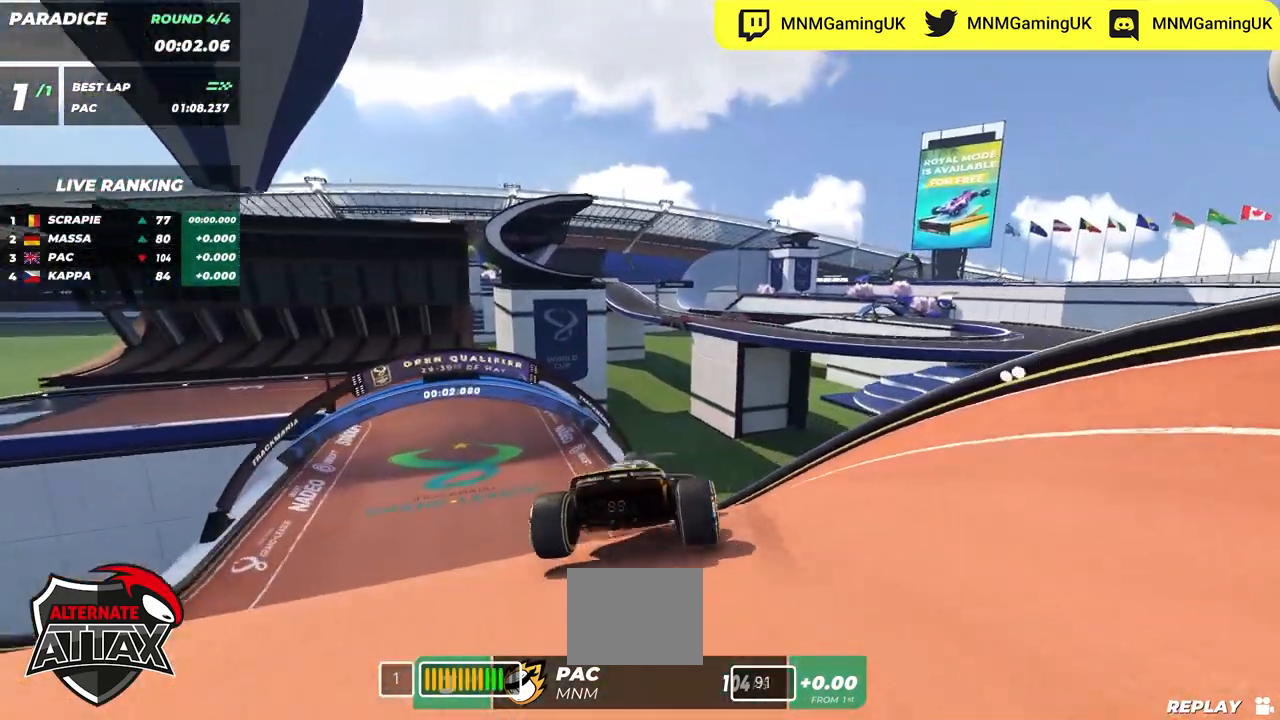
{"keys": ["left", "up"], "events": [[184, "left", "down"]]}
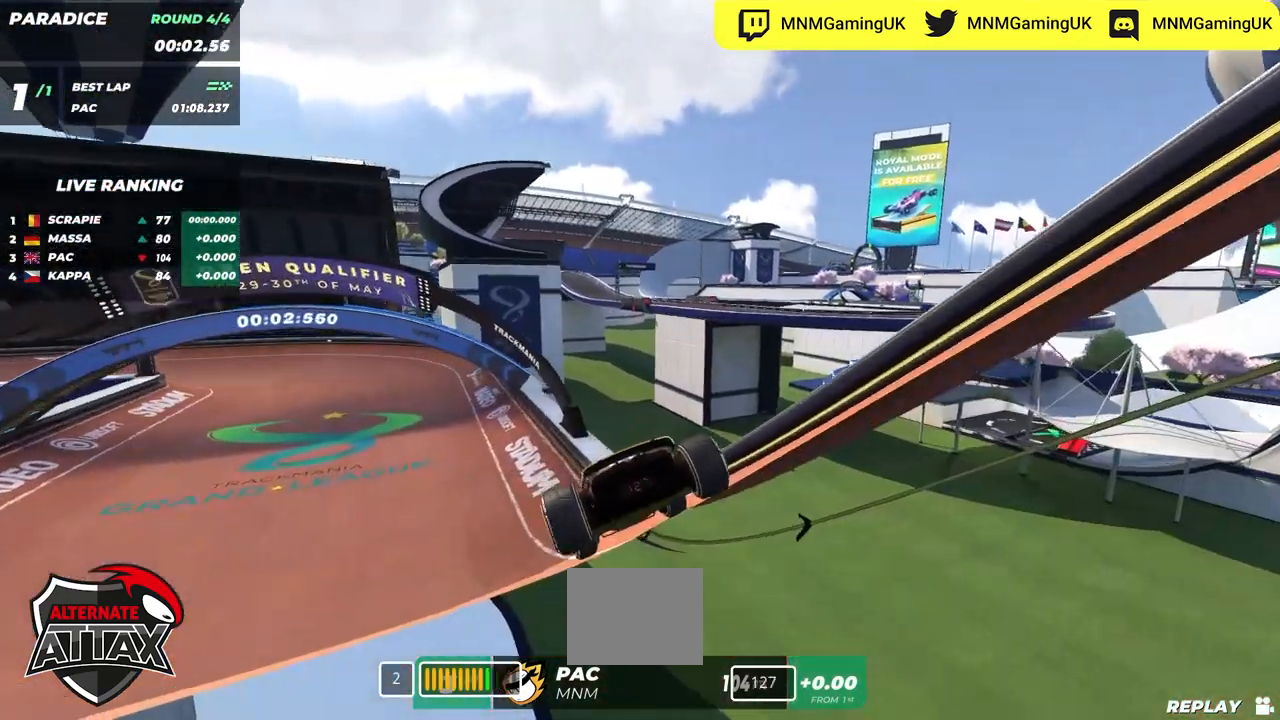
{"keys": ["up"], "events": [[184, "left", "up"], [250, "left", "down"], [484, "left", "up"]]}
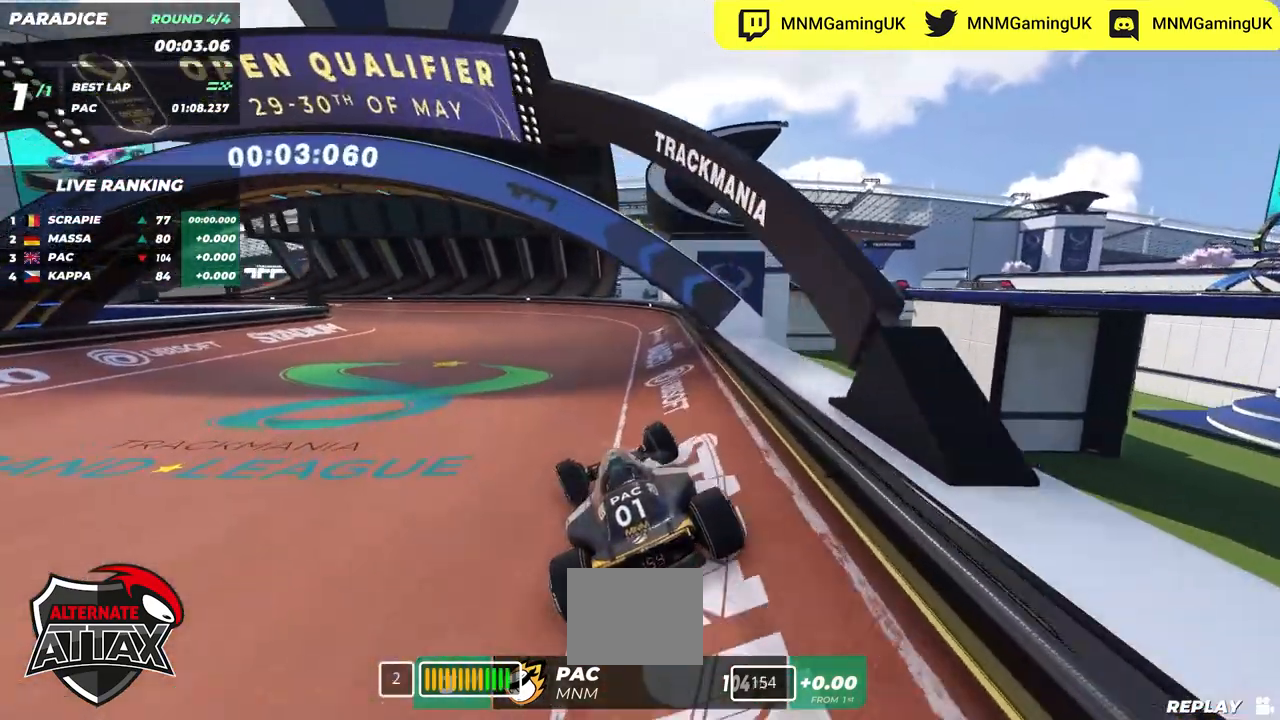
{"keys": ["left"], "events": [[150, "left", "down"], [417, "up", "up"]]}
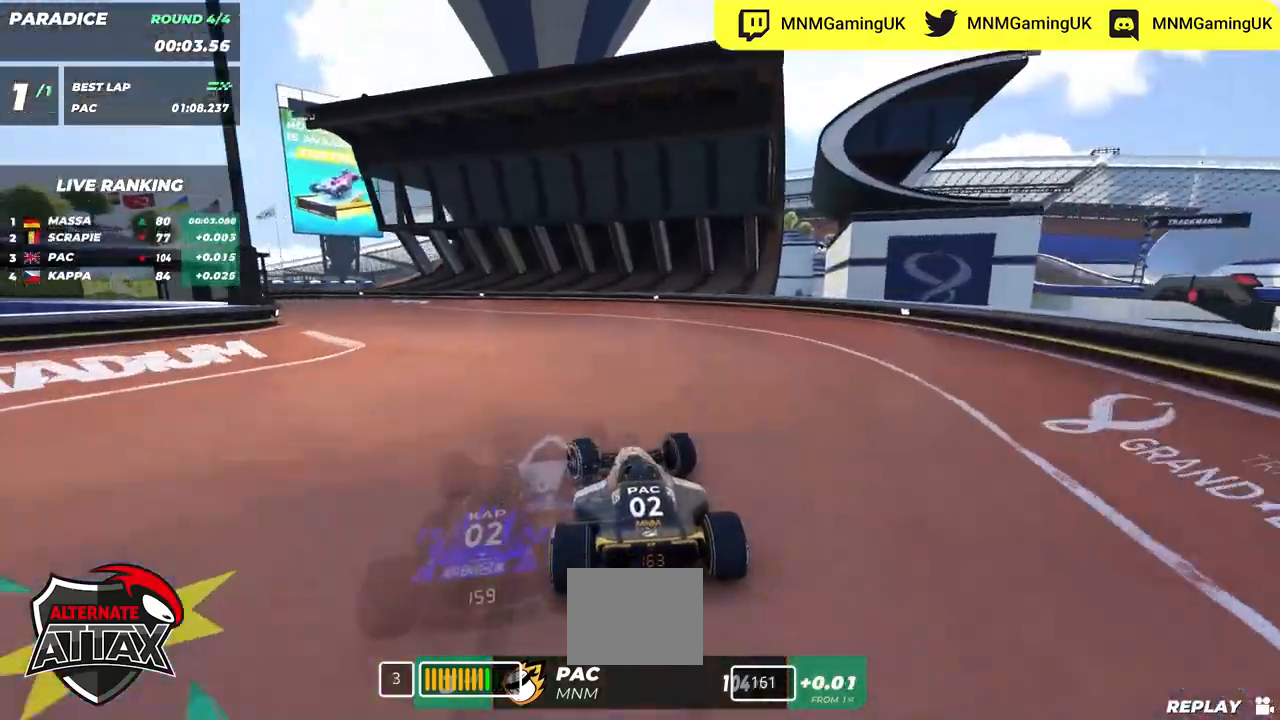
{"keys": ["left", "up"], "events": [[150, "up", "down"]]}
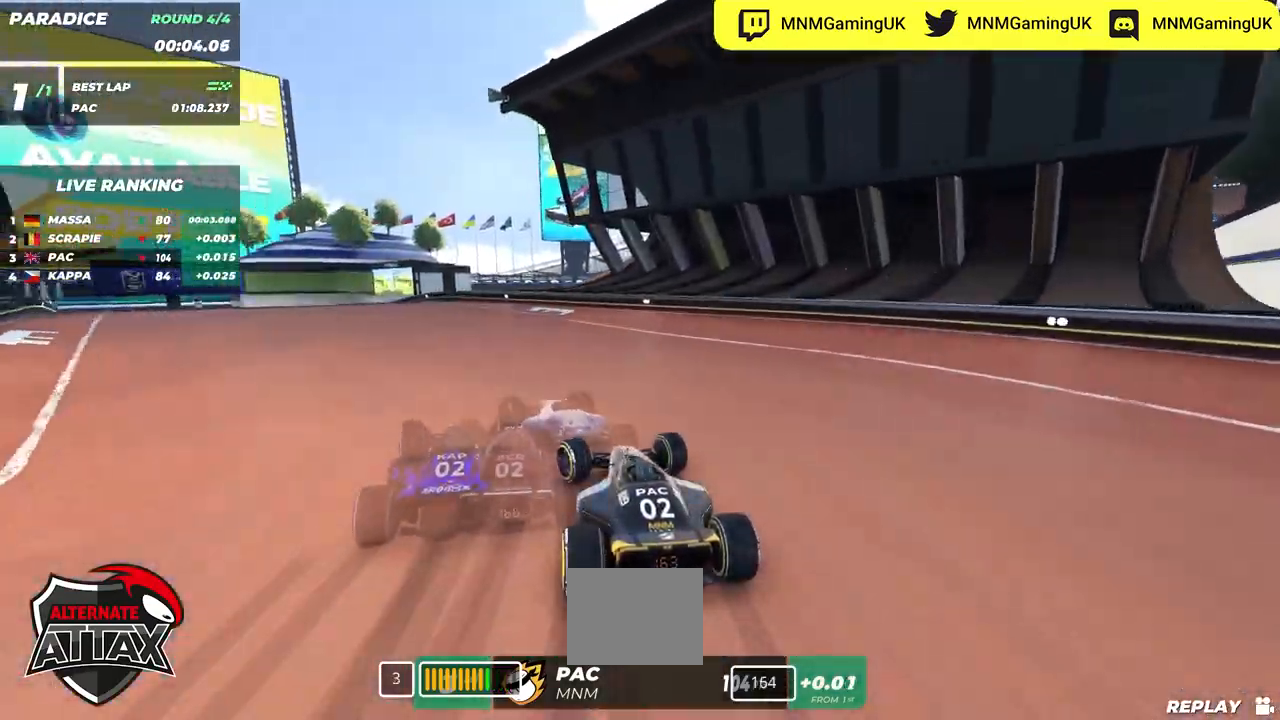
{"keys": ["left", "up"], "events": []}
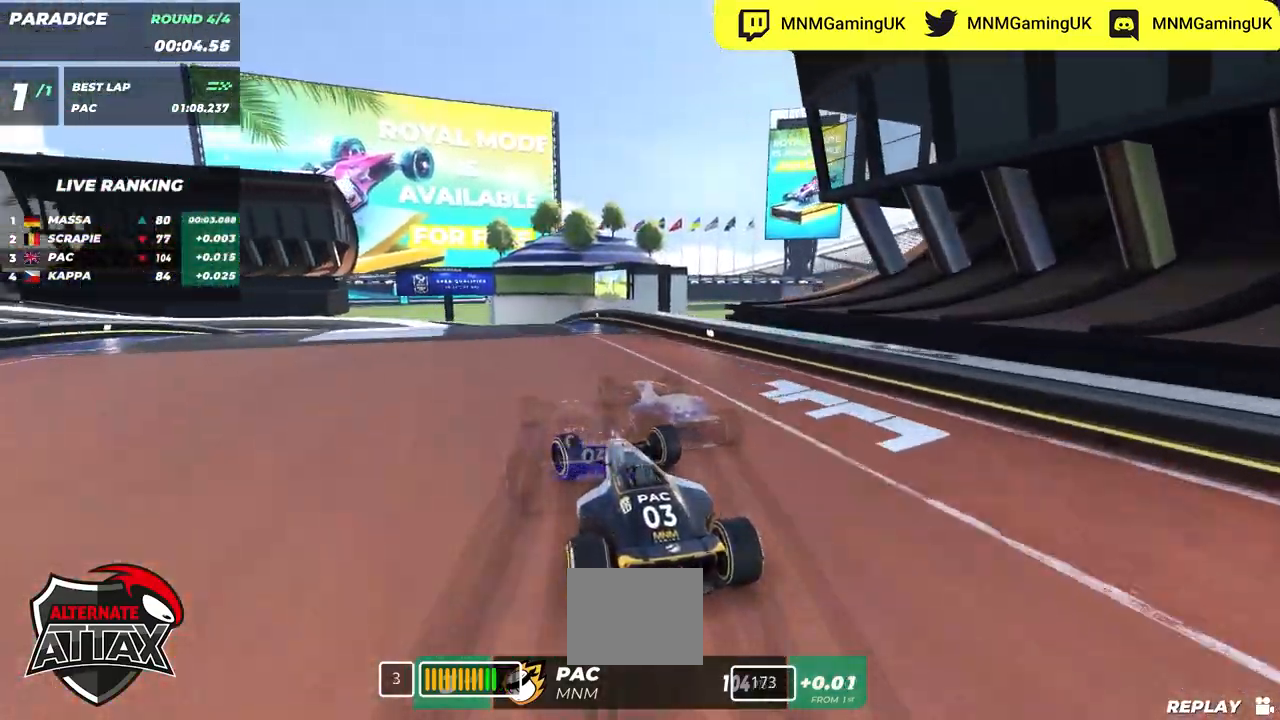
{"keys": ["left", "up"], "events": [[117, "left", "up"], [434, "left", "down"]]}
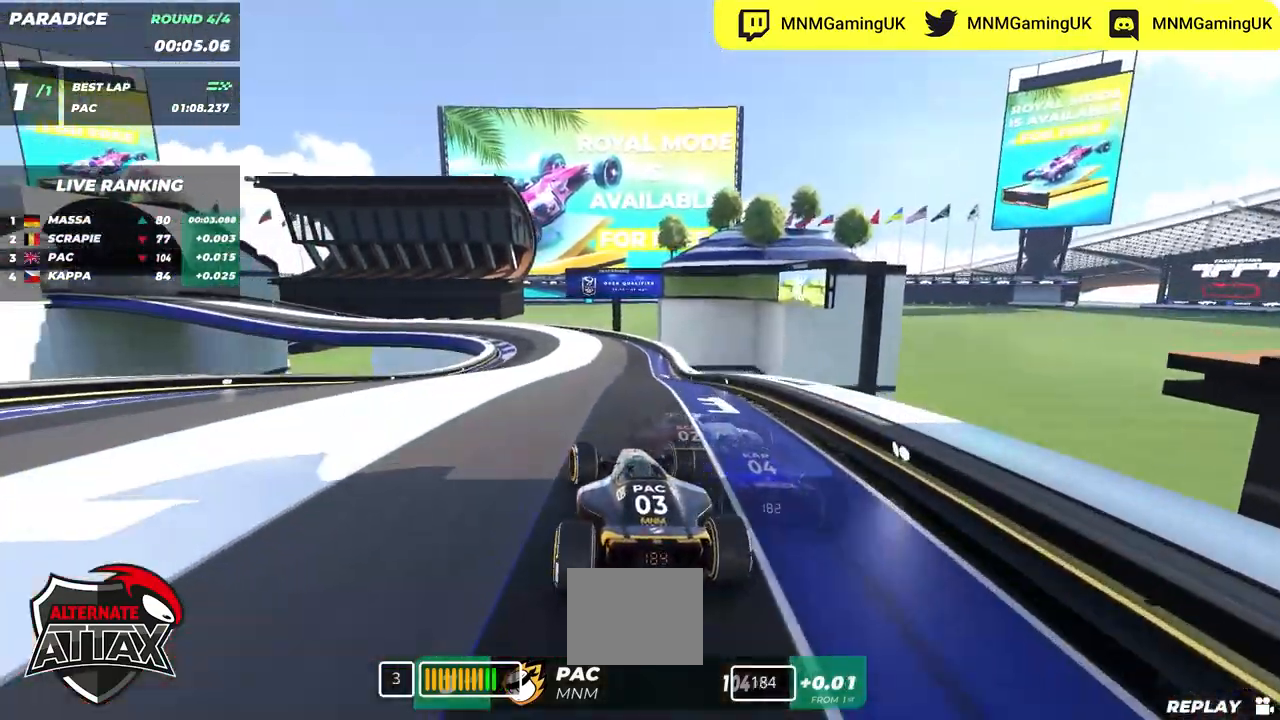
{"keys": ["right", "up"], "events": [[134, "left", "up"], [417, "right", "down"]]}
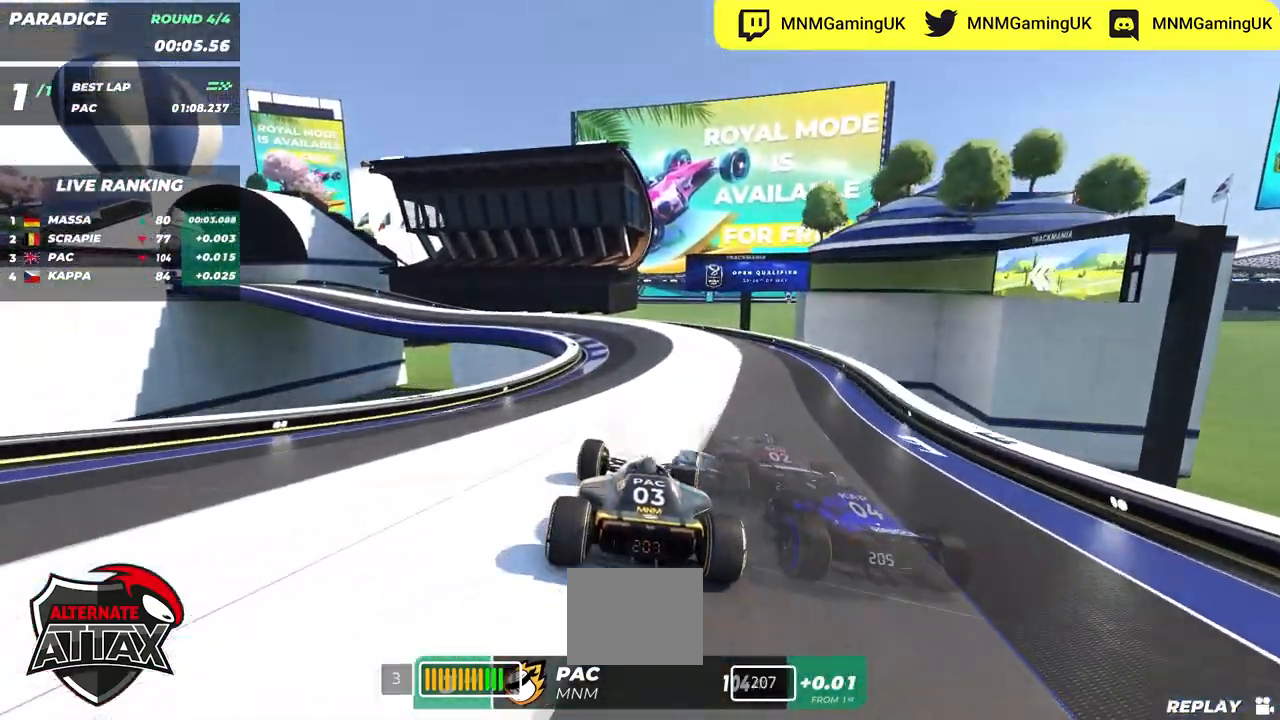
{"keys": ["left", "up"], "events": [[17, "right", "up"], [284, "left", "down"]]}
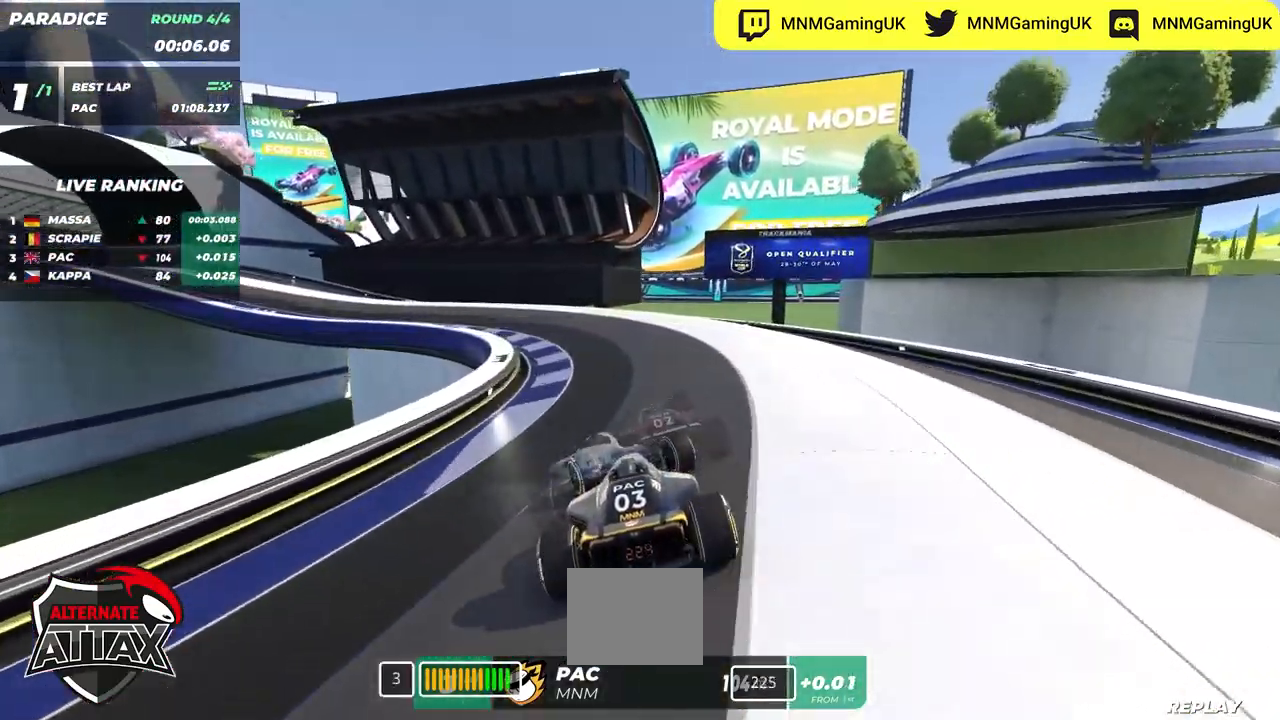
{"keys": ["left", "up"], "events": []}
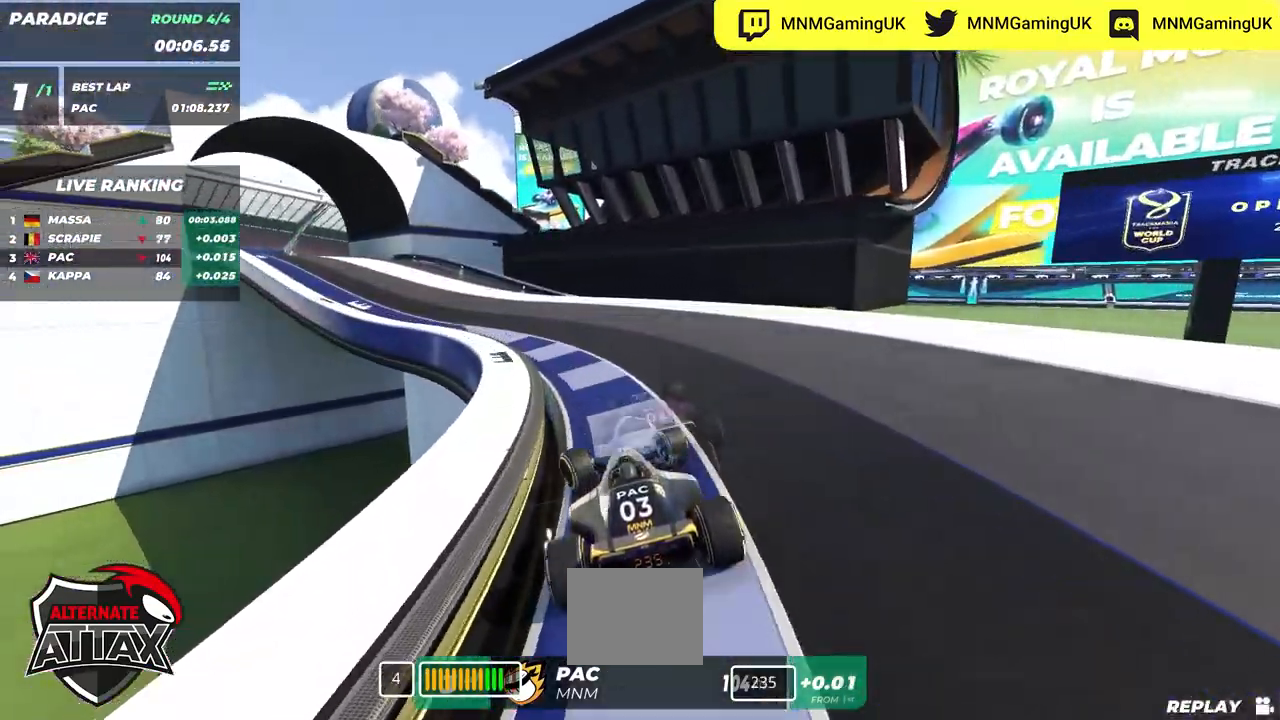
{"keys": ["left", "up"], "events": []}
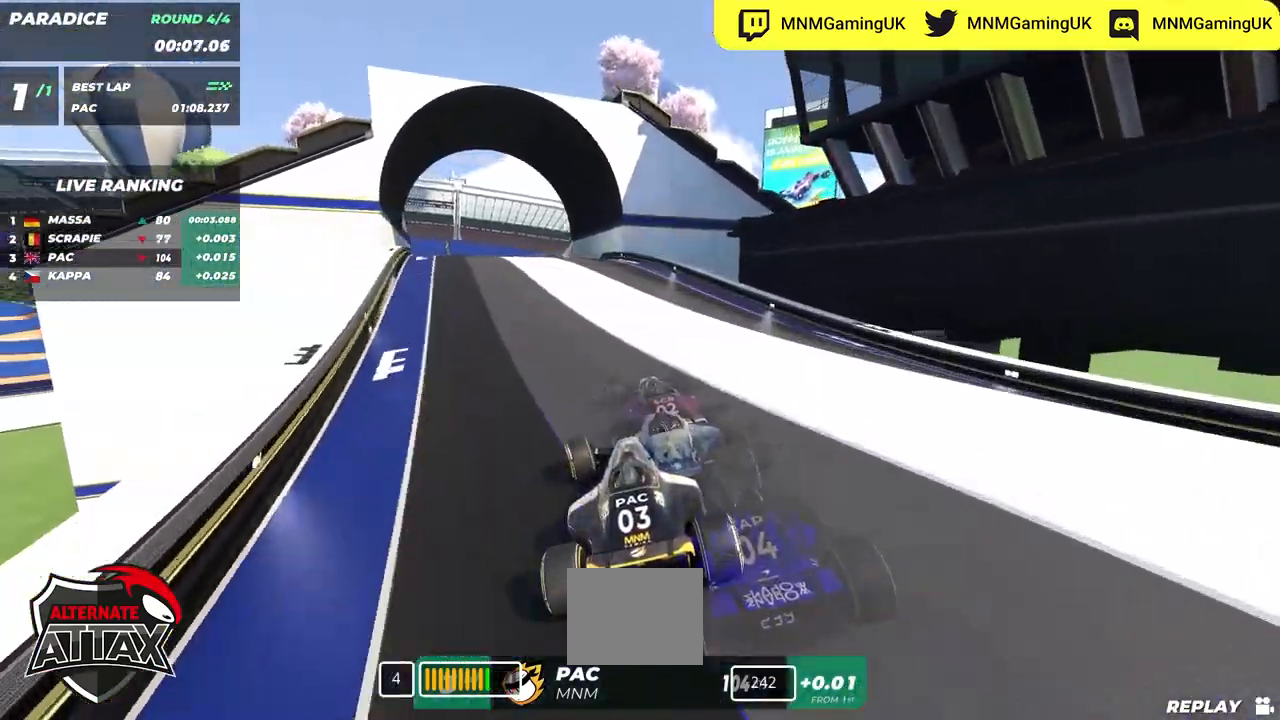
{"keys": ["left", "up"], "events": [[17, "left", "up"], [67, "left", "down"]]}
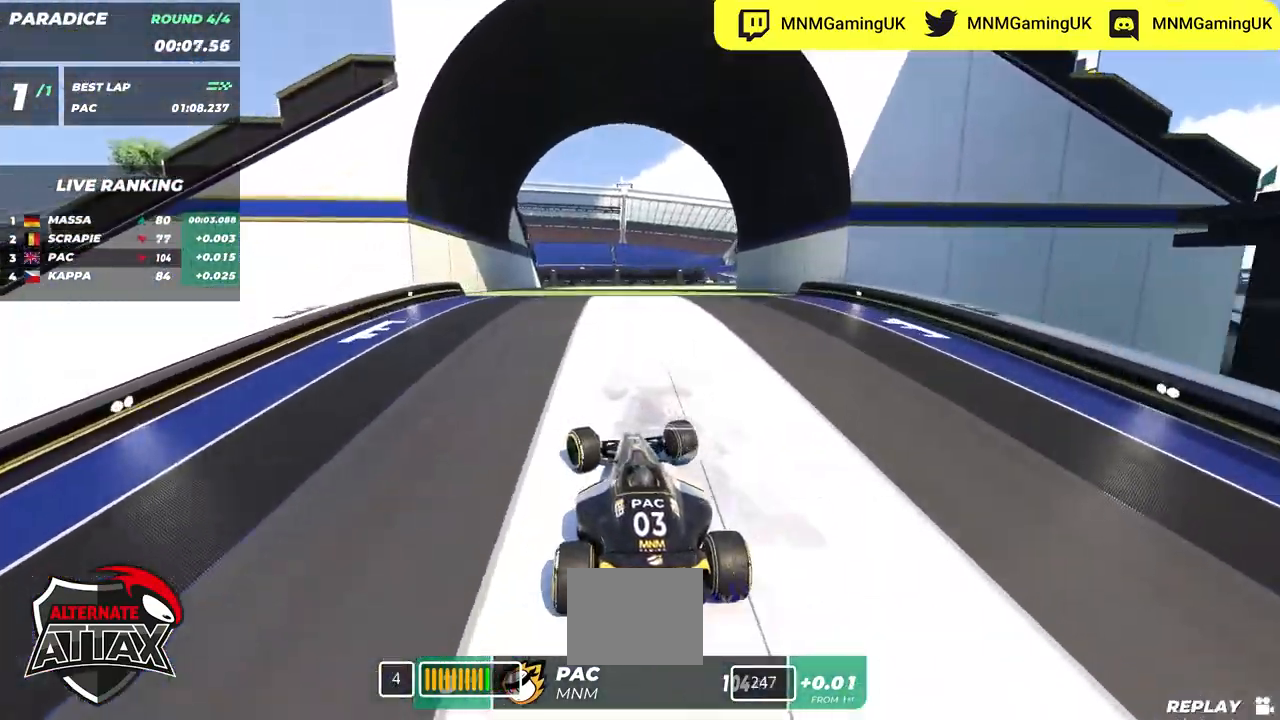
{"keys": ["up"], "events": [[84, "left", "up"], [84, "right", "down"], [217, "right", "up"]]}
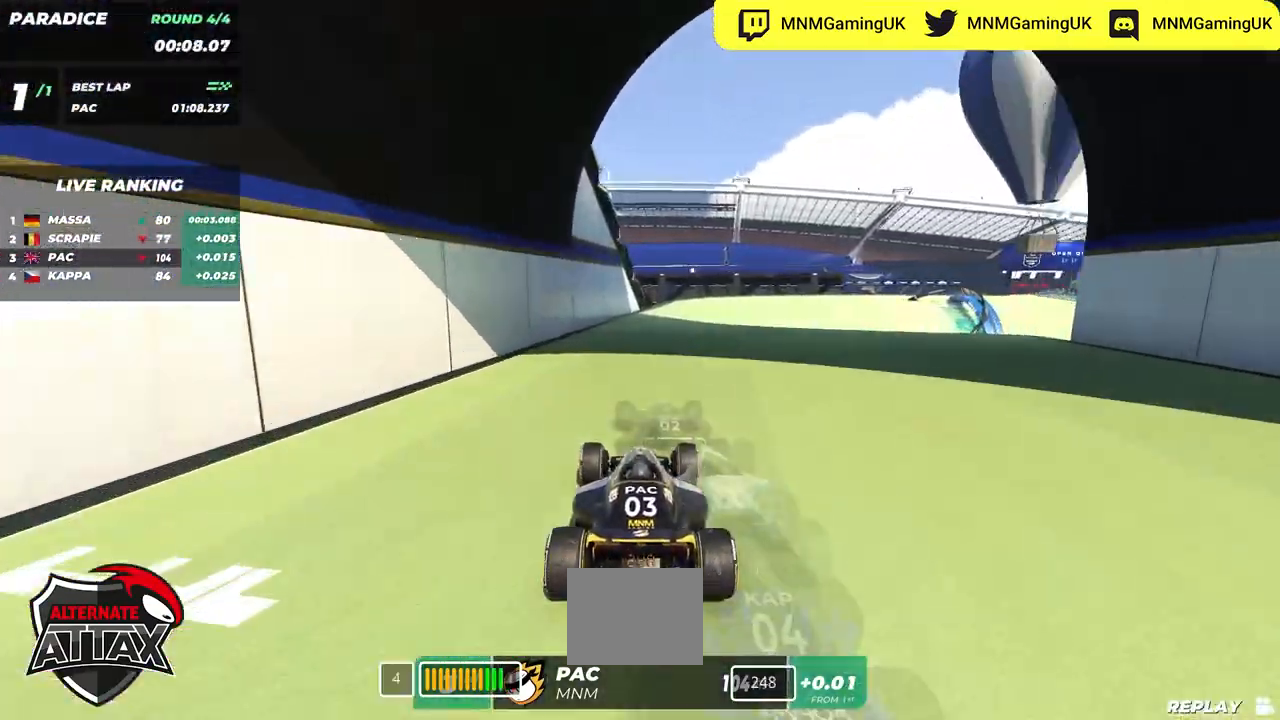
{"keys": ["right", "up"], "events": [[50, "right", "down"]]}
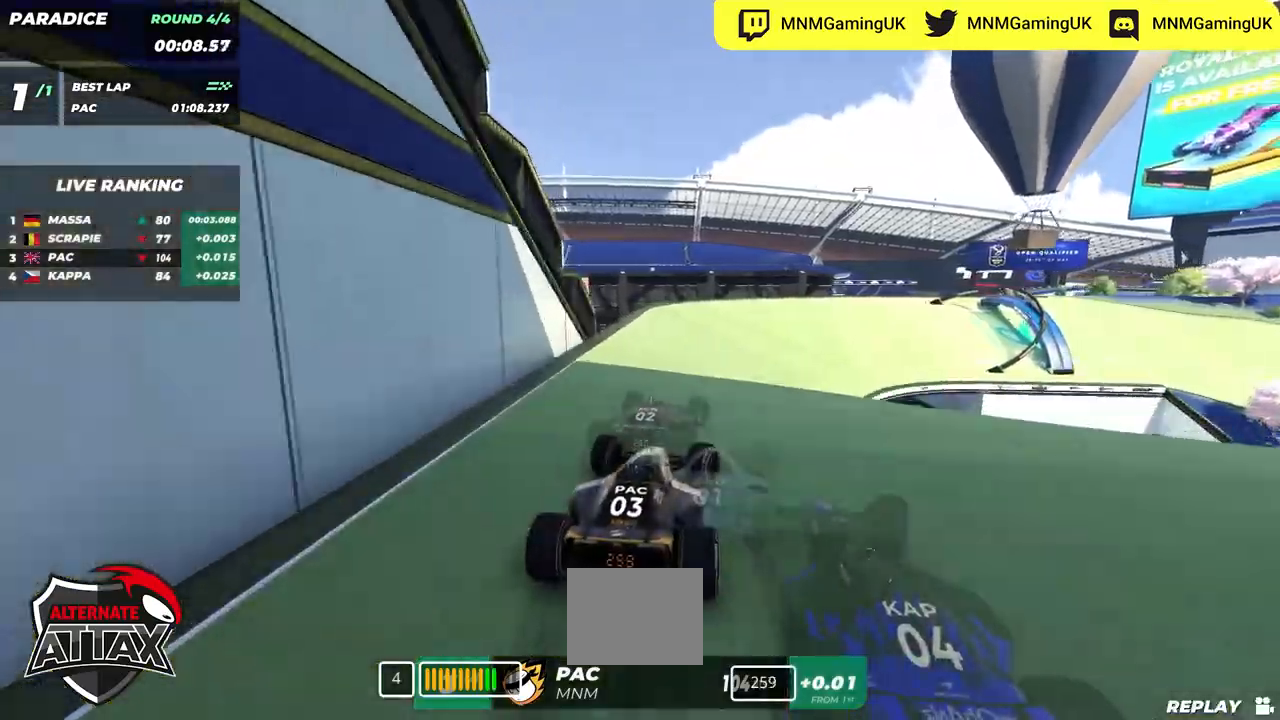
{"keys": ["right", "up"], "events": []}
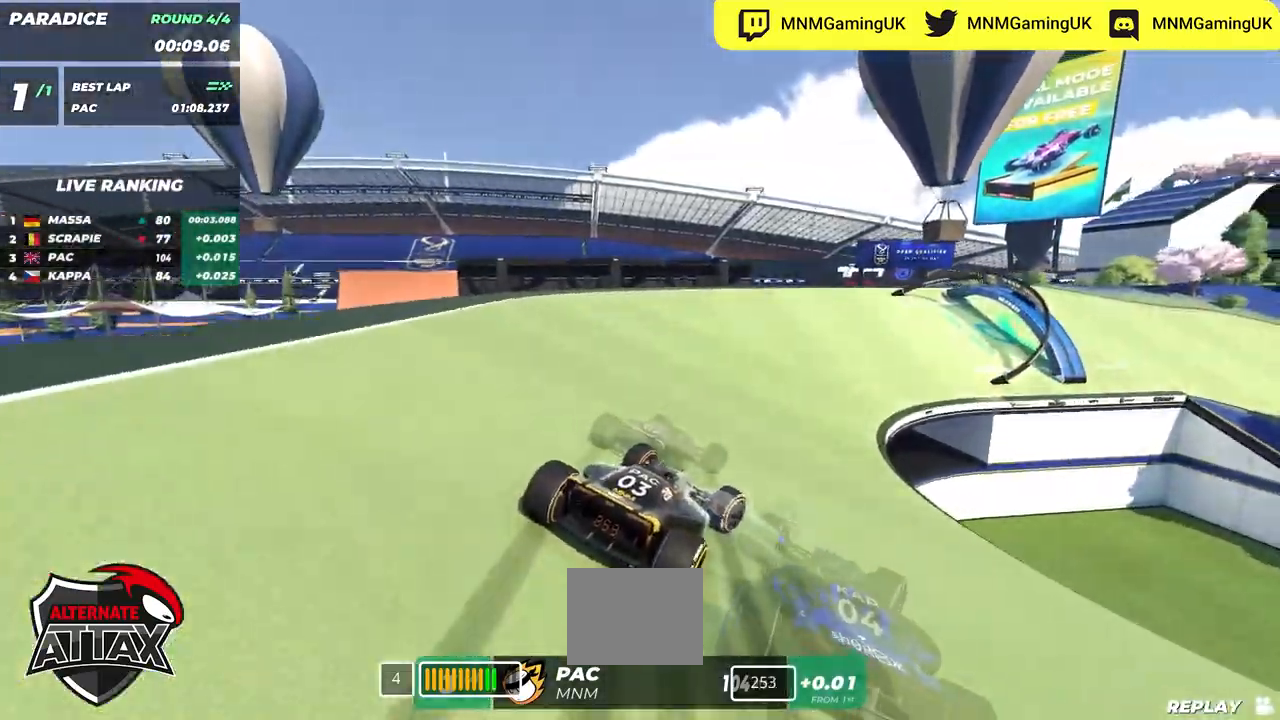
{"keys": ["right", "up"], "events": []}
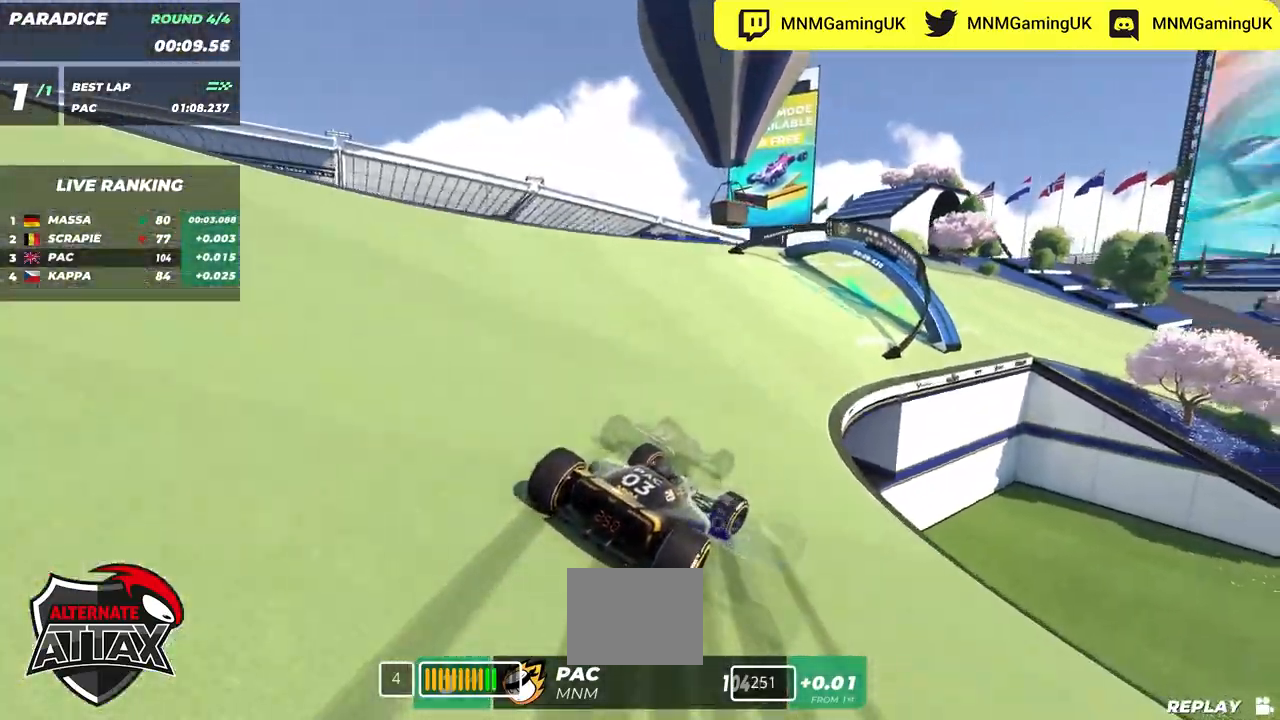
{"keys": ["right", "up"], "events": []}
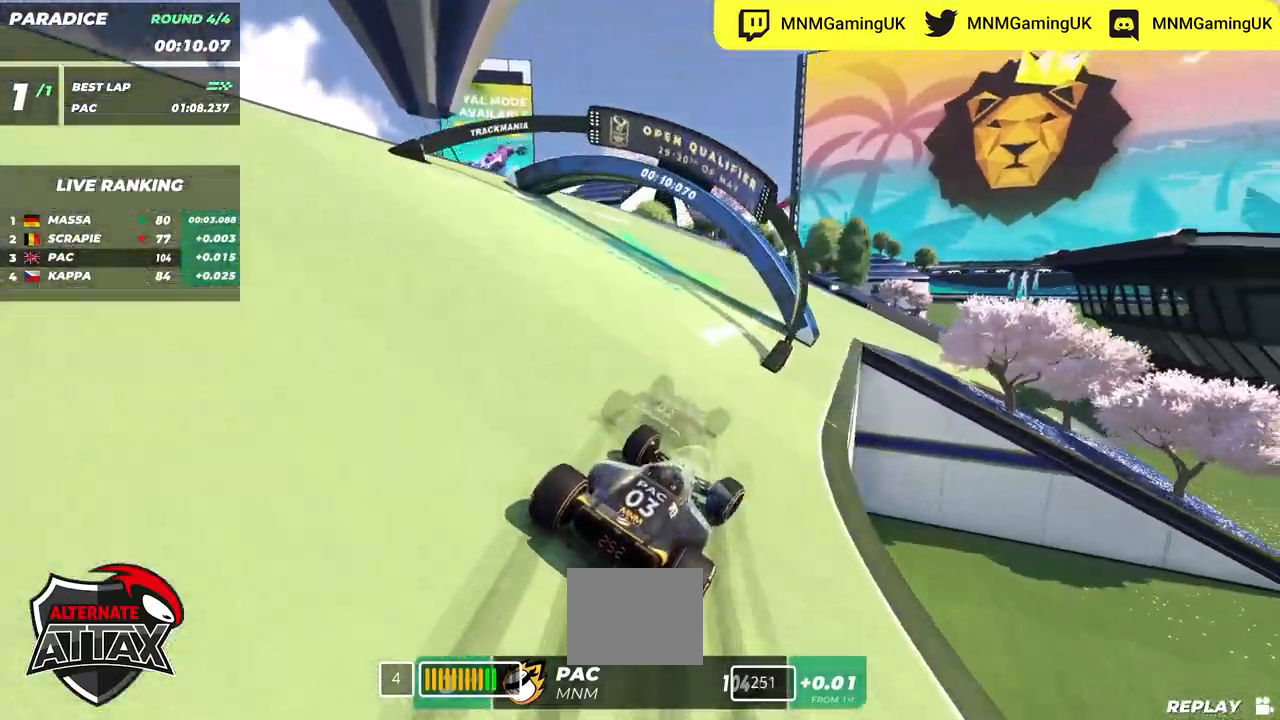
{"keys": ["up"], "events": [[184, "right", "up"], [300, "right", "down"], [450, "right", "up"]]}
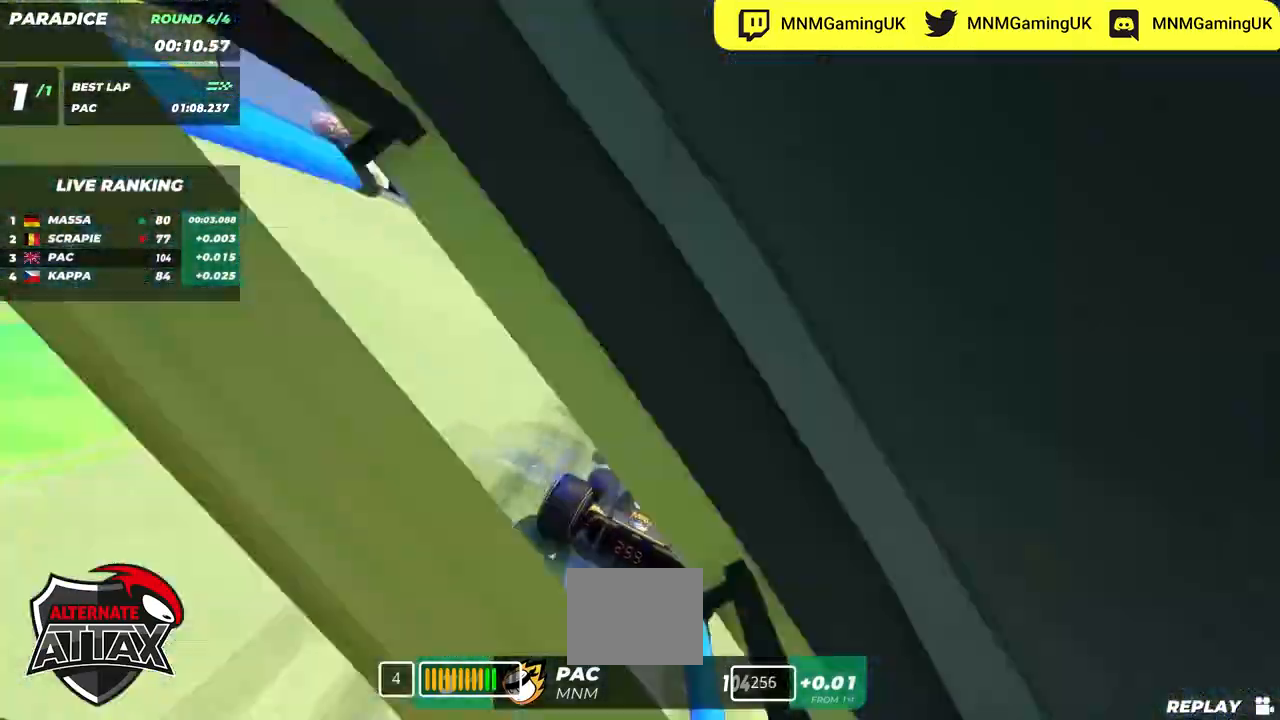
{"keys": ["left", "up"], "events": [[334, "left", "down"]]}
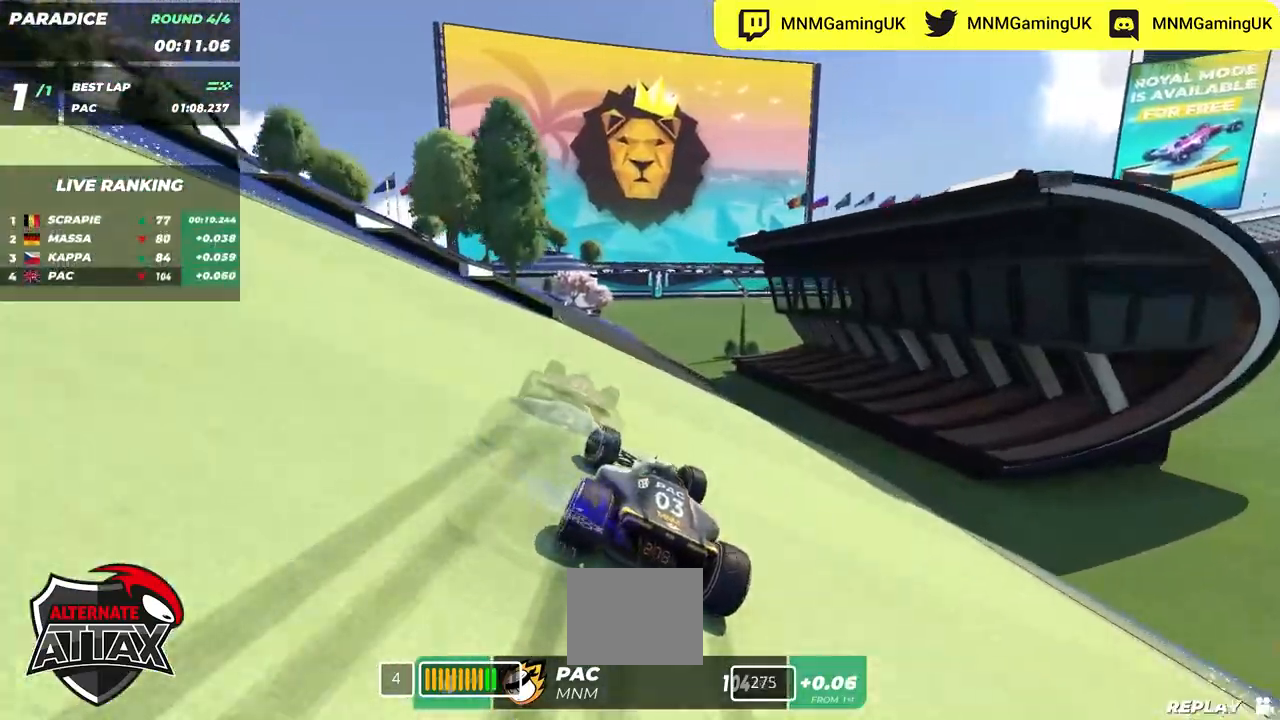
{"keys": ["left", "up"], "events": []}